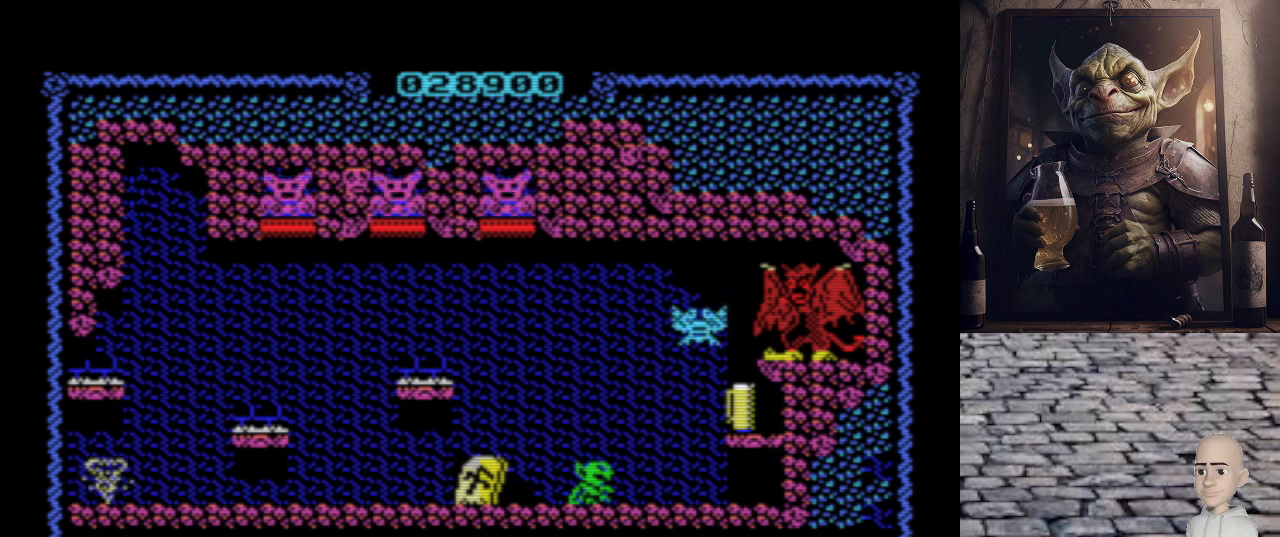
Gameplay with keyboard; each line is a JSON object with the keys held at the frame after it. "events" lists presses ("down") and releases ("up") of ".", "/", "0", "1", "2", "3", "4", "5", "6", "7", "8", "9", "a", "alt_l", "alt_r", "b", "backslash", "backspace", "c", "caps_lock", "comma", "ctrl_l", "ctrl_r", "d", "e", "equals", "escape", "f", "f1", "f10", "f11", "f12", "f2", "f3", "f4", "f5", "f6", "f7", "f8", "f9", "g", "h", "i", "j", "k", "l", "lbracket", "m", "minus", "n", "o", "p", "q", "quote", "r", "rbracket", "return", "s", "semicolon", "shift_l", "shift_r", "space", "super", "t", "tab", "tilde", "u", "v", "w", "x", "y" and "z" between this image and that frame as [ms after this image, input, new state], when the widget could be followed in between. No other keys are recorded. Mouse input is not recorded.
{"keys": [], "events": []}
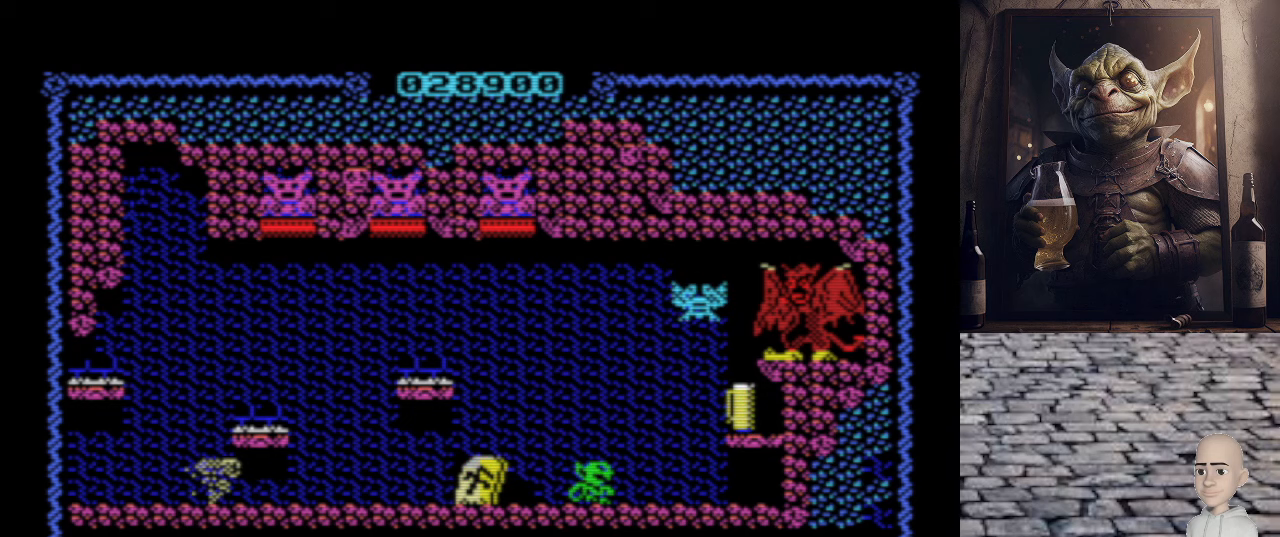
{"keys": [], "events": [[380, "space", "down"], [480, "space", "up"]]}
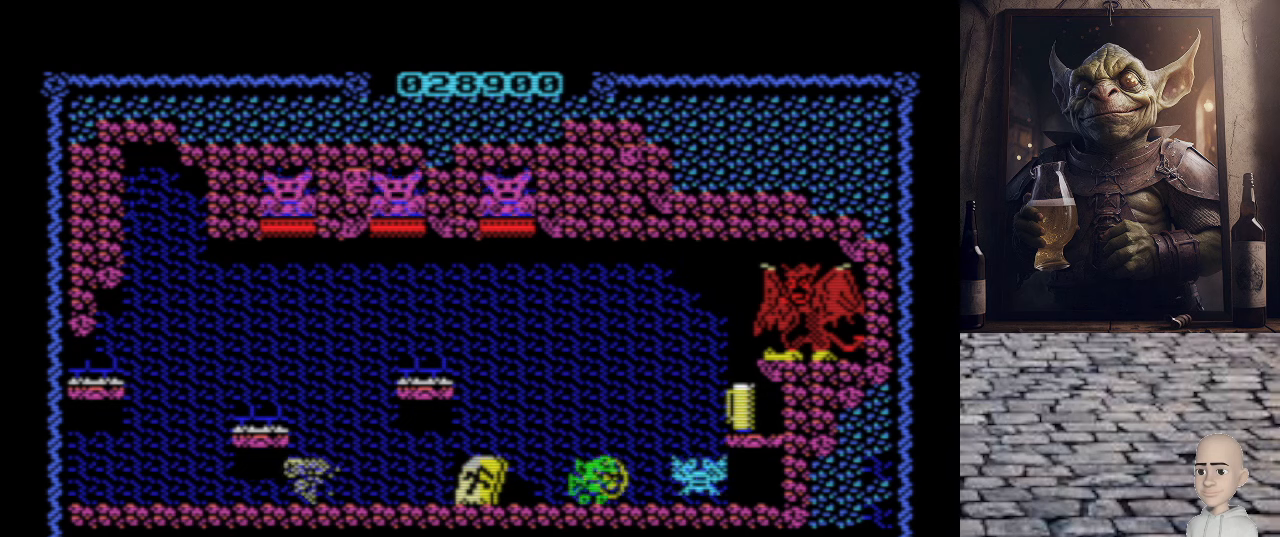
{"keys": [], "events": [[100, "q", "down"], [360, "space", "down"], [480, "q", "up"], [480, "space", "up"]]}
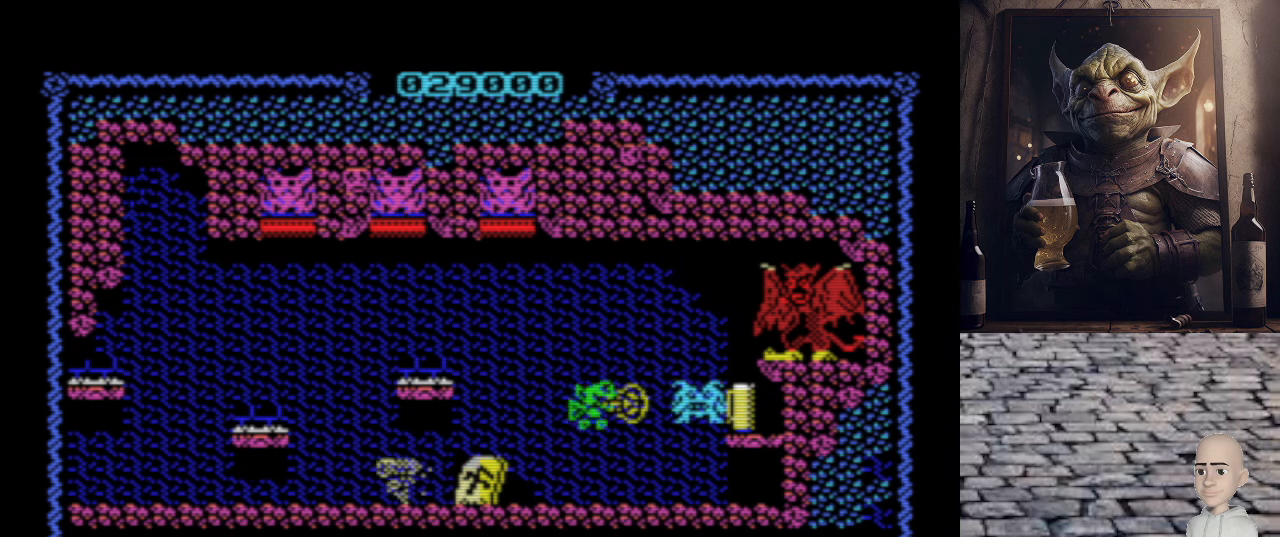
{"keys": ["q"], "events": [[500, "q", "down"]]}
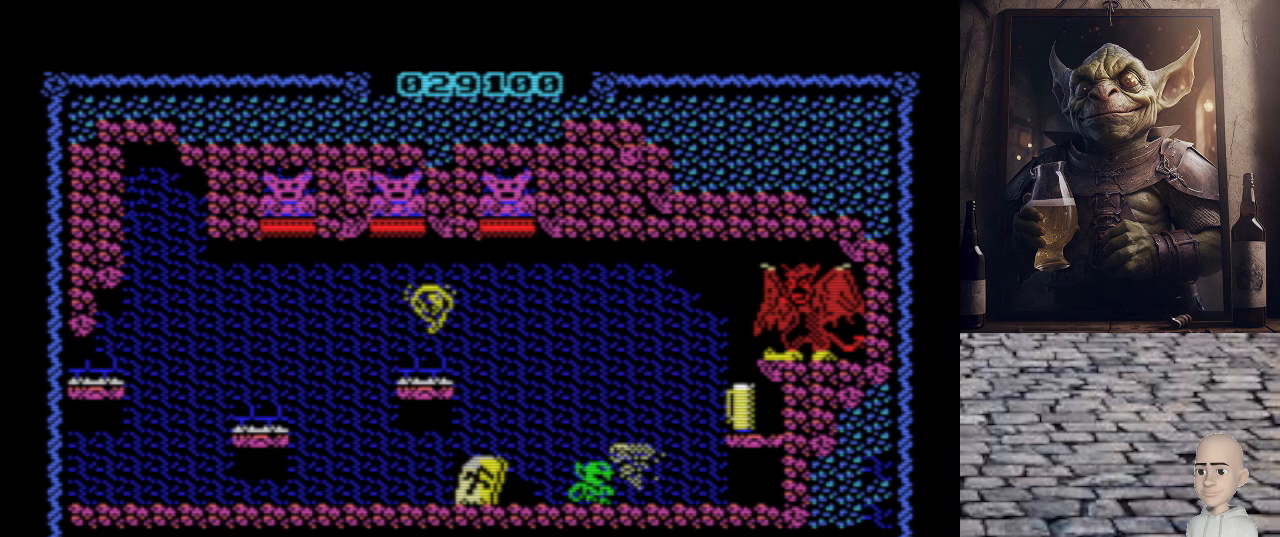
{"keys": [], "events": [[40, "p", "down"], [460, "q", "up"], [500, "p", "up"]]}
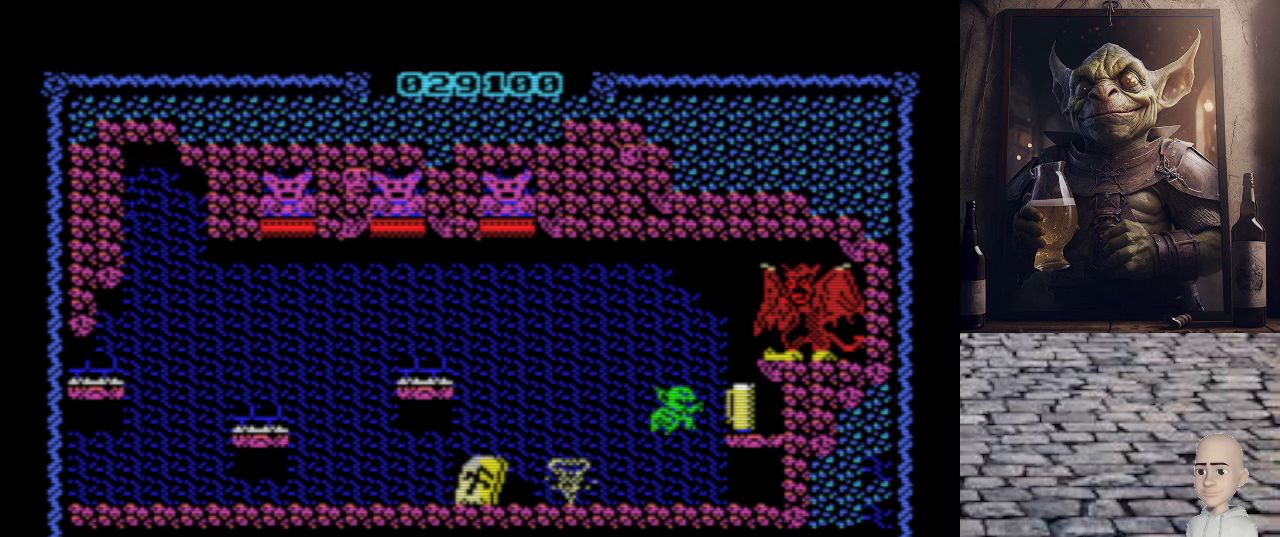
{"keys": [], "events": [[80, "o", "down"], [400, "o", "up"]]}
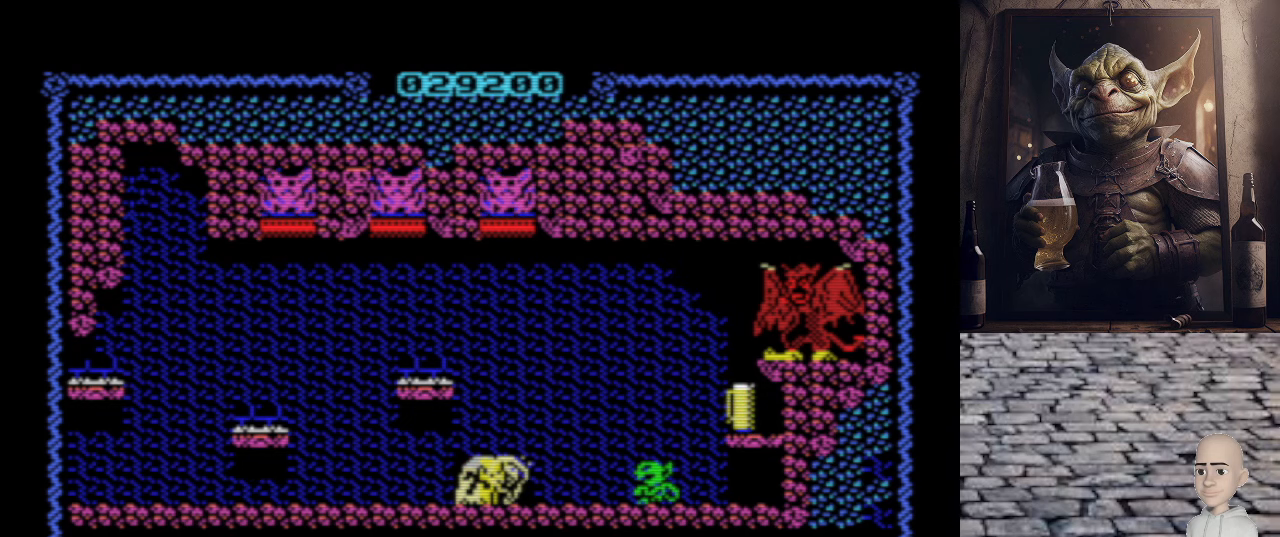
{"keys": [], "events": [[100, "o", "down"], [200, "o", "up"]]}
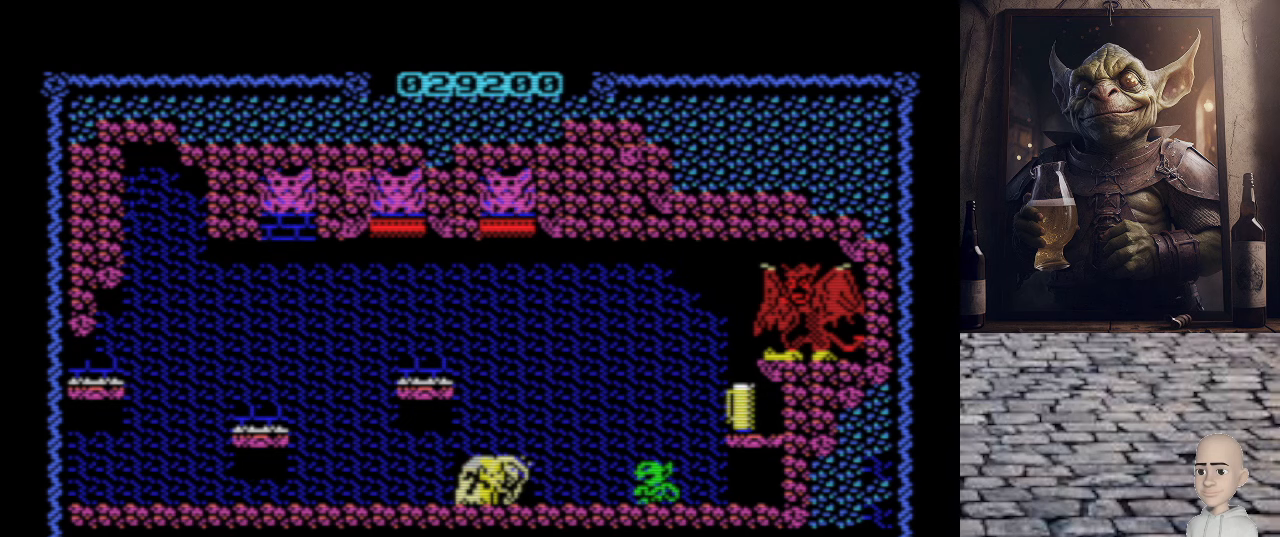
{"keys": ["o"], "events": [[80, "o", "down"]]}
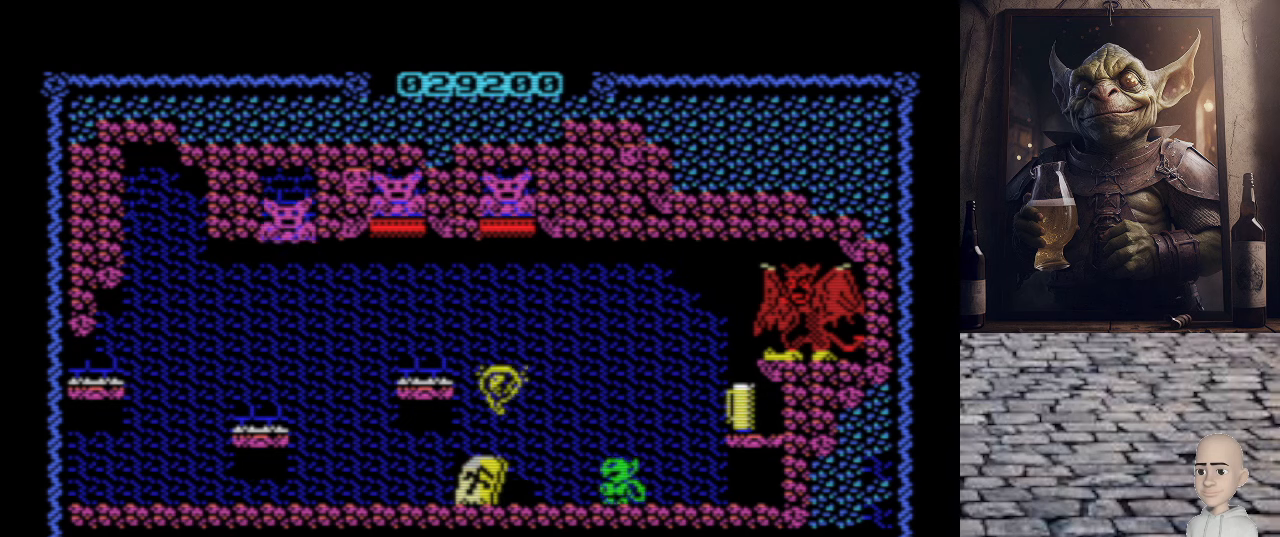
{"keys": [], "events": [[500, "o", "up"]]}
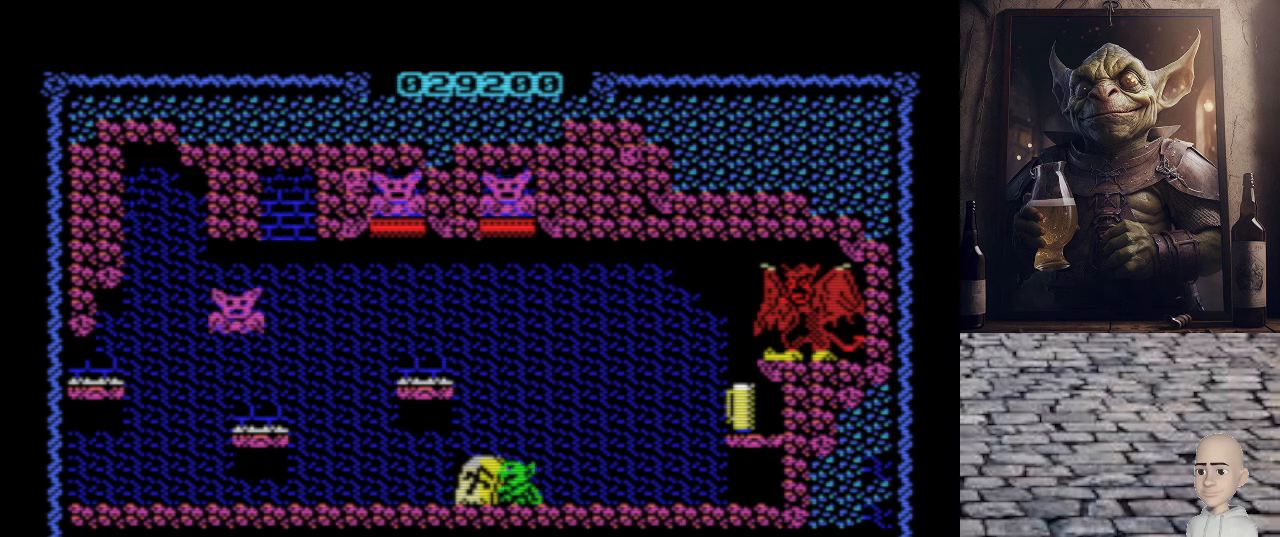
{"keys": ["p"], "events": [[80, "space", "down"], [180, "space", "up"], [220, "p", "down"]]}
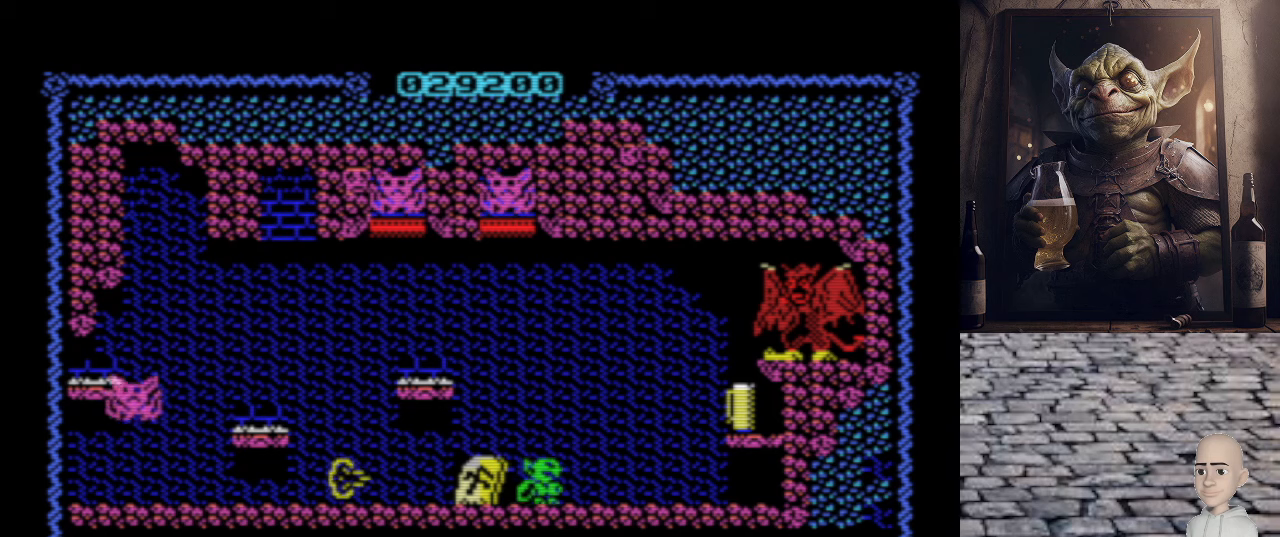
{"keys": ["p"], "events": []}
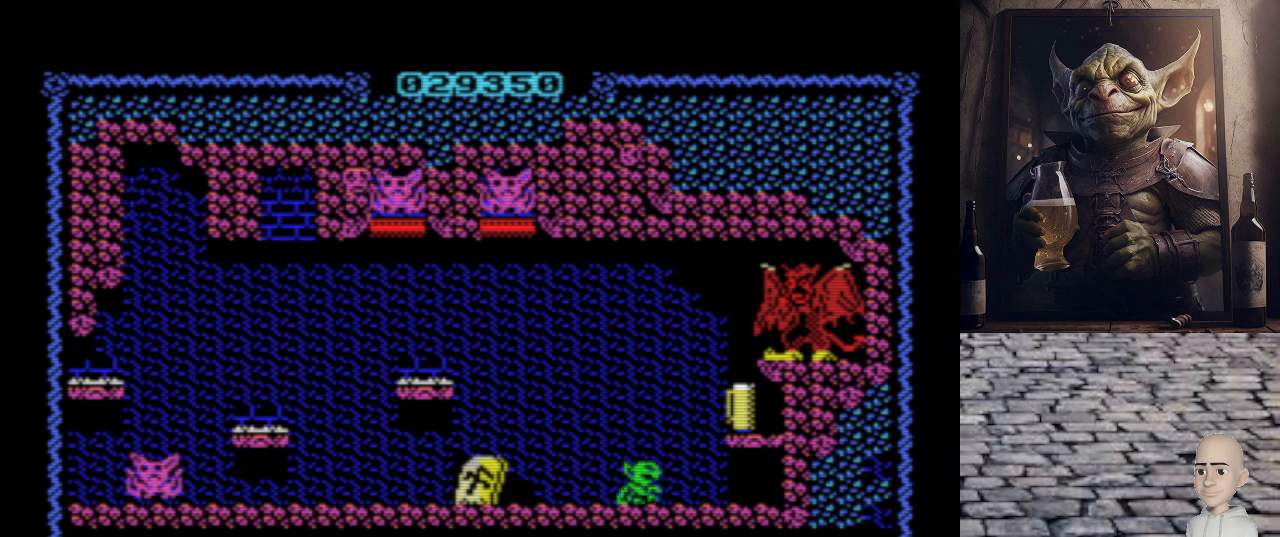
{"keys": ["o"], "events": [[60, "q", "down"], [440, "q", "up"], [480, "o", "down"], [480, "p", "up"]]}
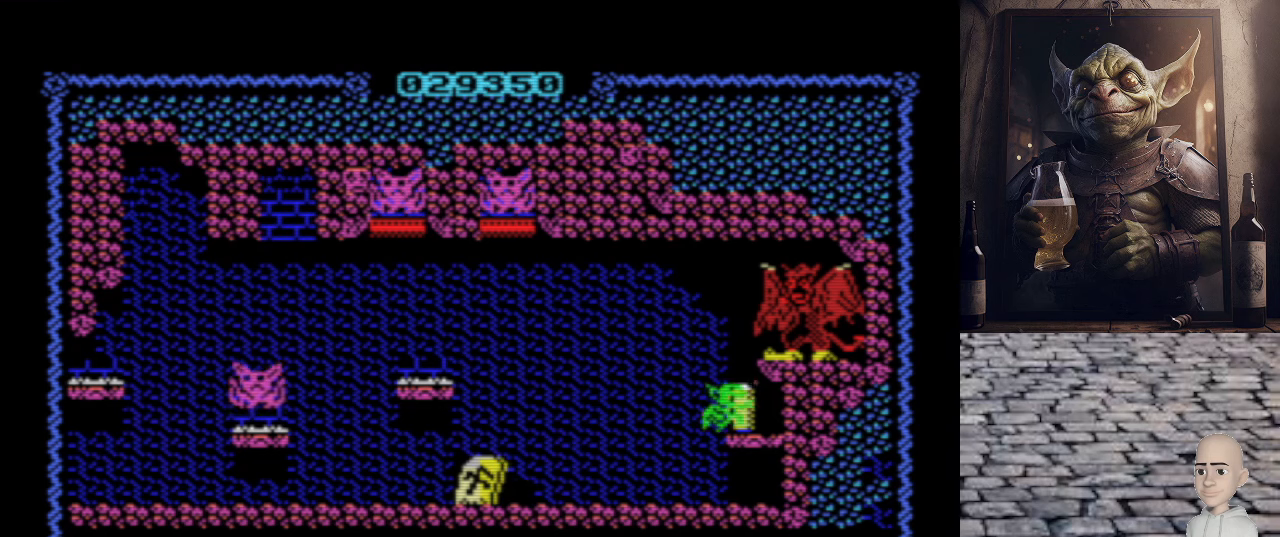
{"keys": ["o"], "events": []}
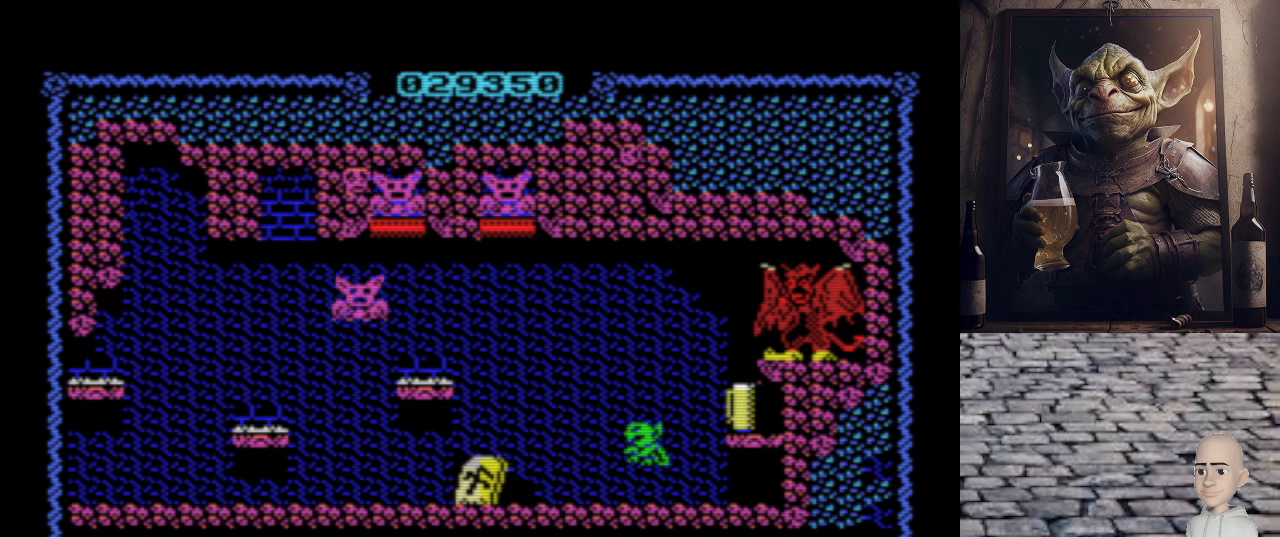
{"keys": ["o"], "events": []}
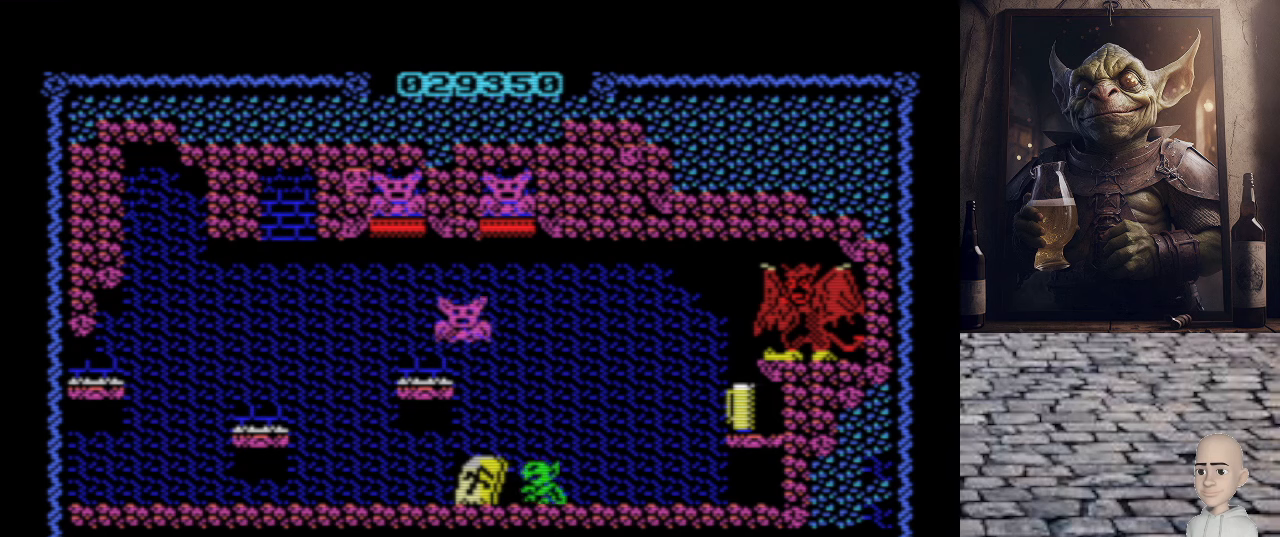
{"keys": ["p"], "events": [[380, "o", "up"], [380, "p", "down"]]}
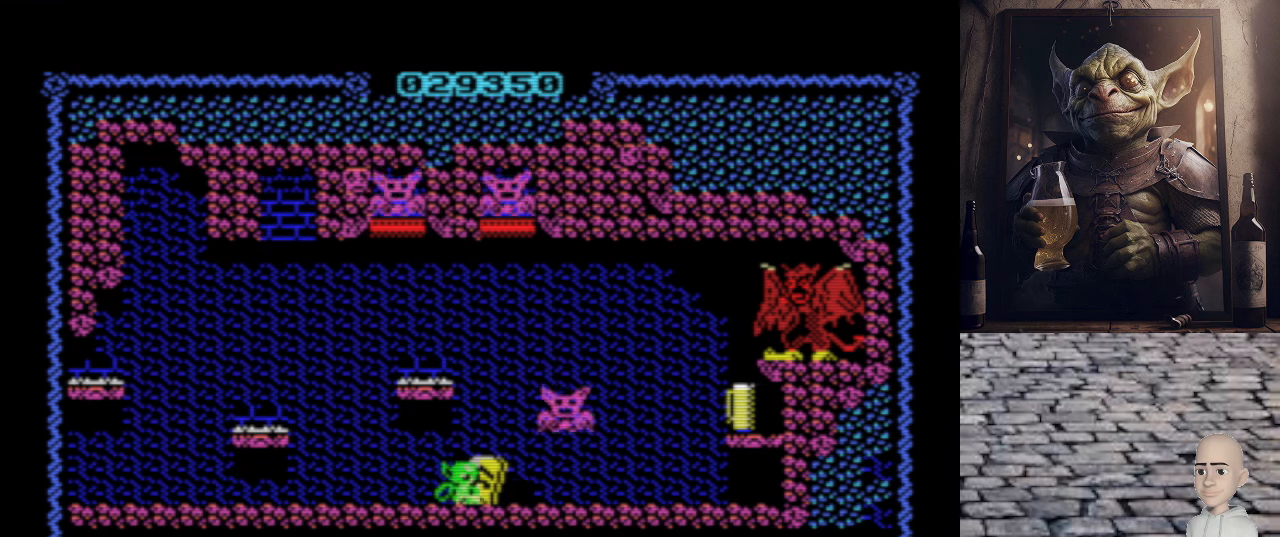
{"keys": [], "events": [[20, "p", "up"], [40, "space", "down"], [180, "space", "up"]]}
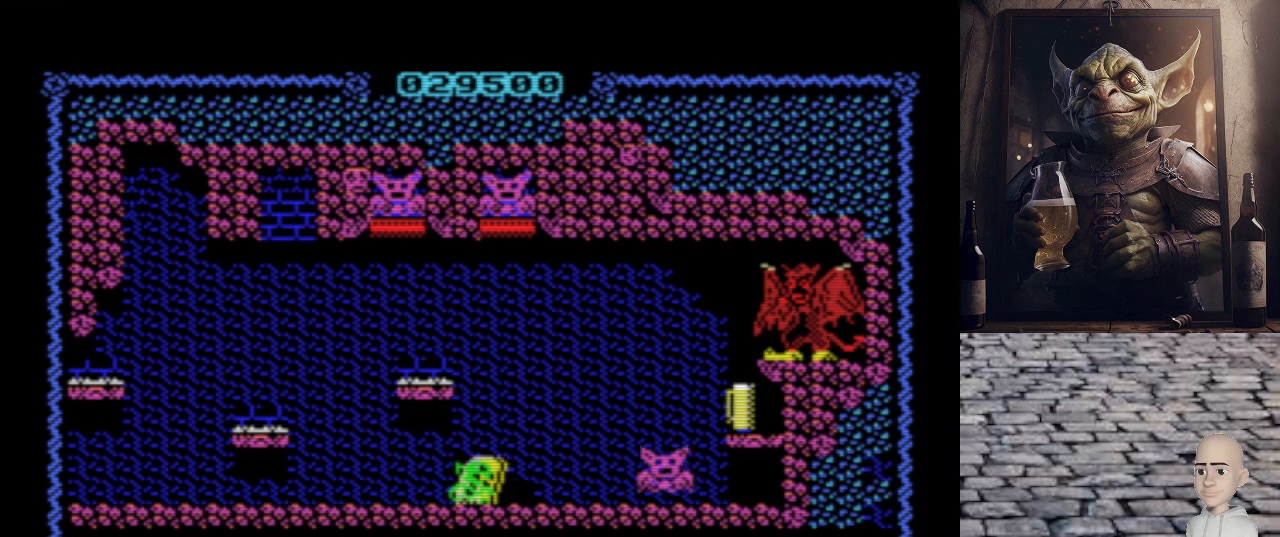
{"keys": [], "events": [[60, "p", "down"], [60, "q", "down"], [180, "p", "up"], [380, "space", "down"], [440, "q", "up"], [500, "space", "up"]]}
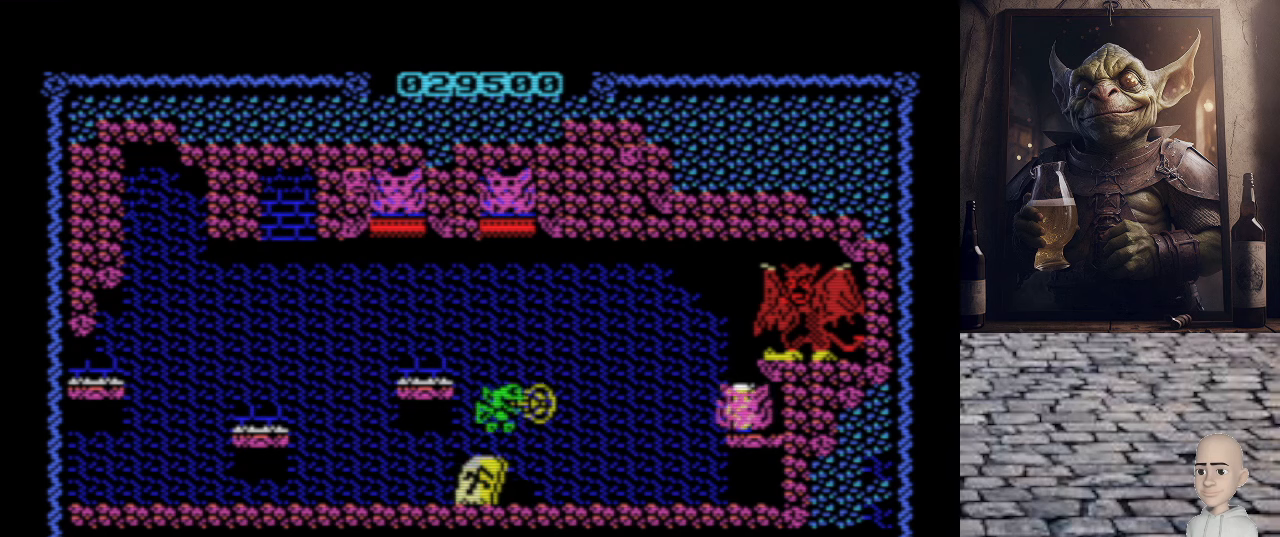
{"keys": [], "events": []}
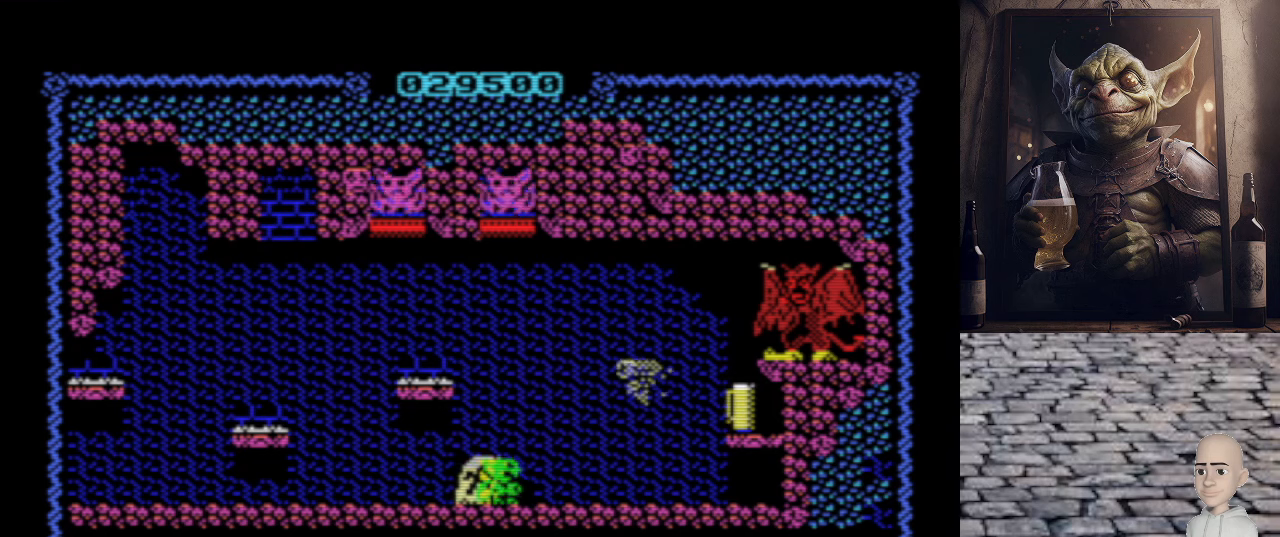
{"keys": ["p", "q"], "events": [[80, "p", "down"], [420, "q", "down"]]}
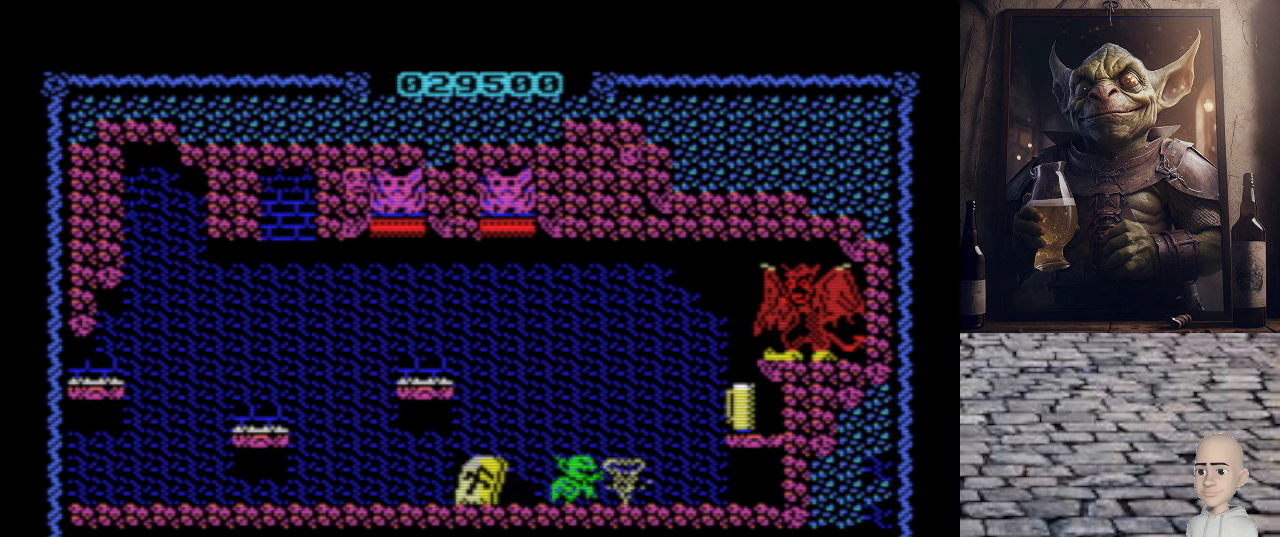
{"keys": ["o"], "events": [[400, "p", "up"], [400, "q", "up"], [460, "o", "down"]]}
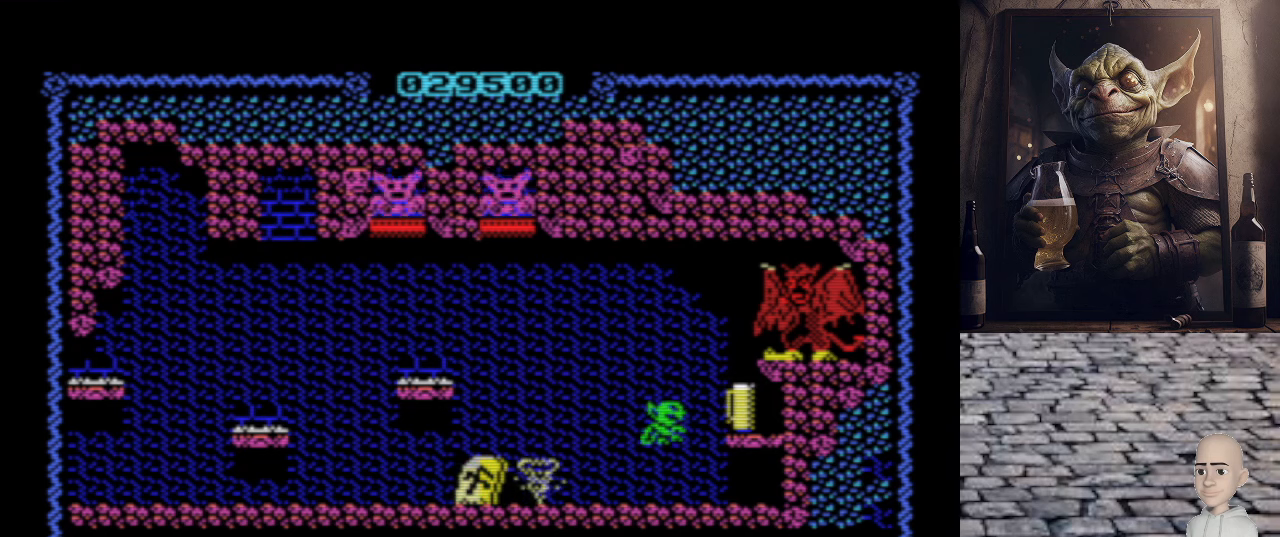
{"keys": ["o"], "events": []}
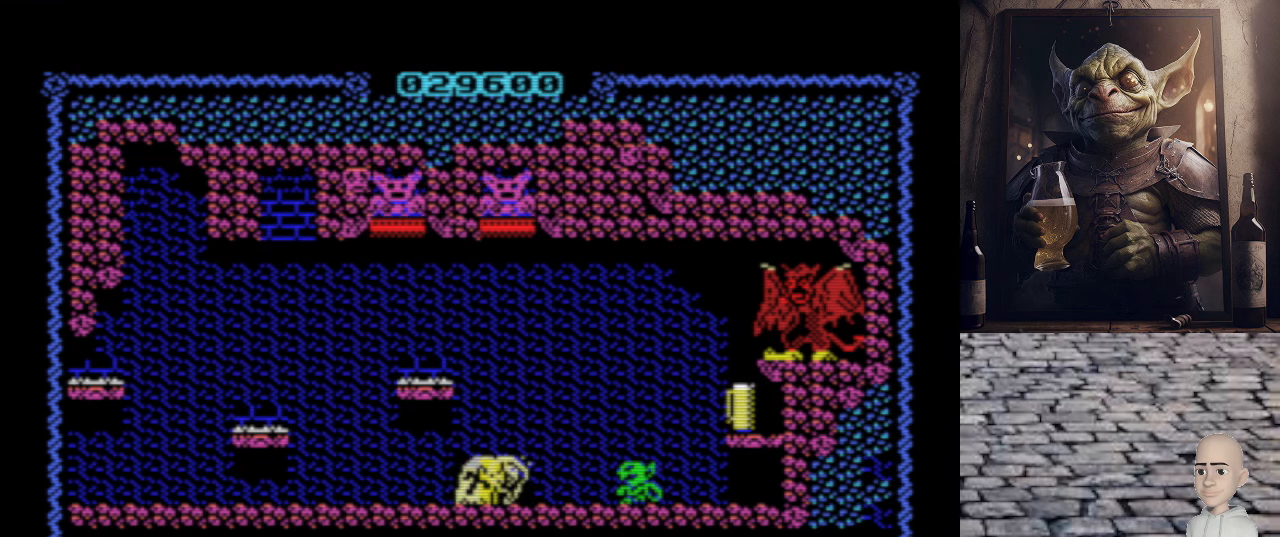
{"keys": ["o"], "events": []}
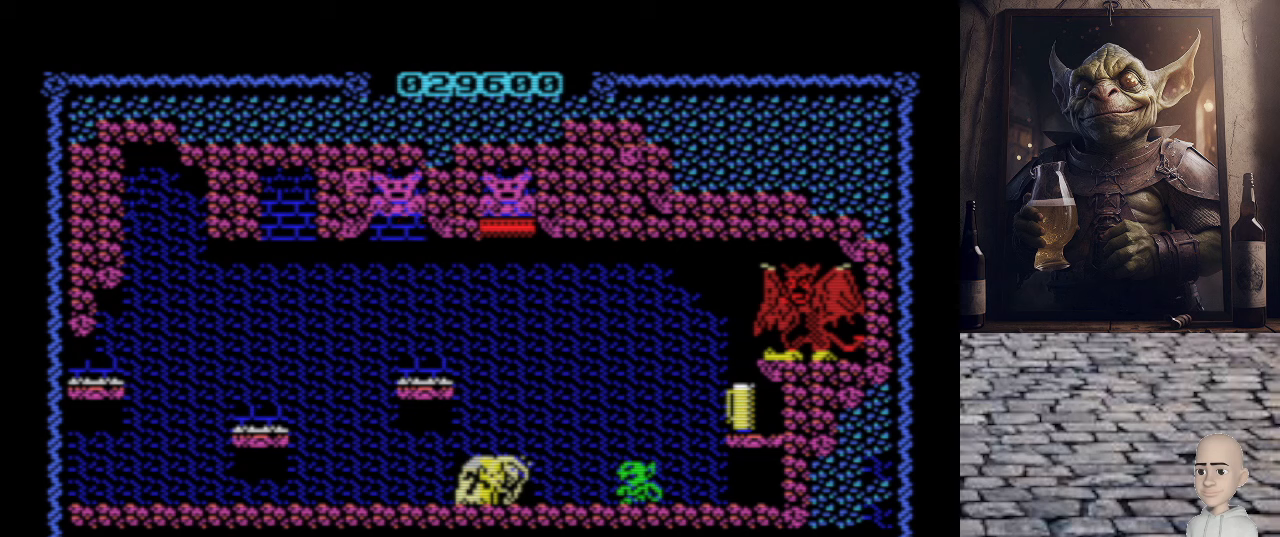
{"keys": ["o"], "events": []}
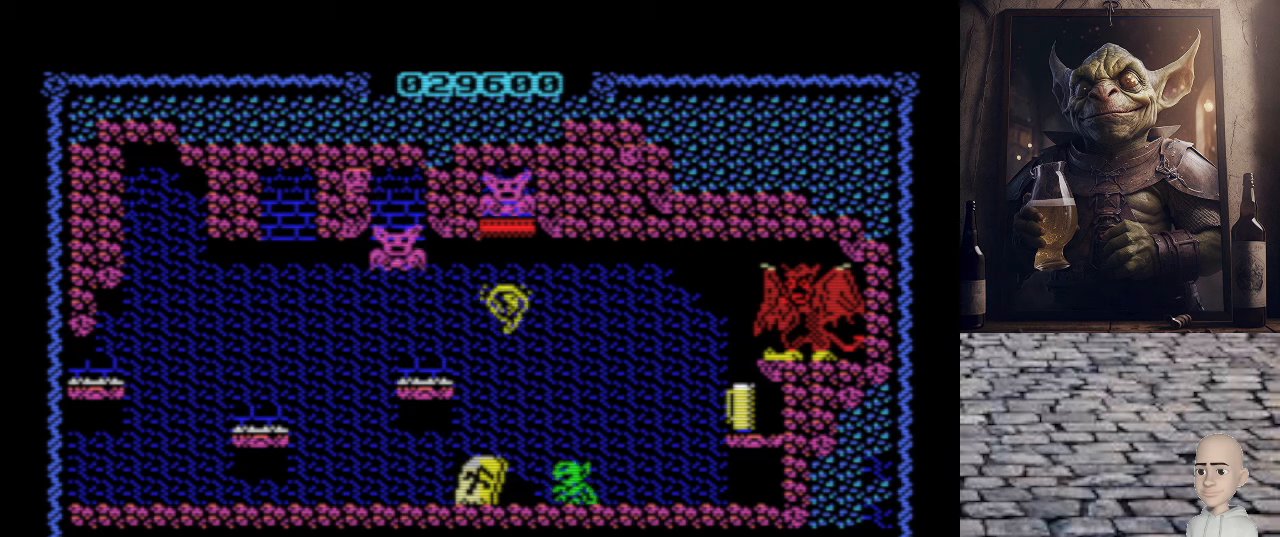
{"keys": [], "events": [[340, "o", "up"]]}
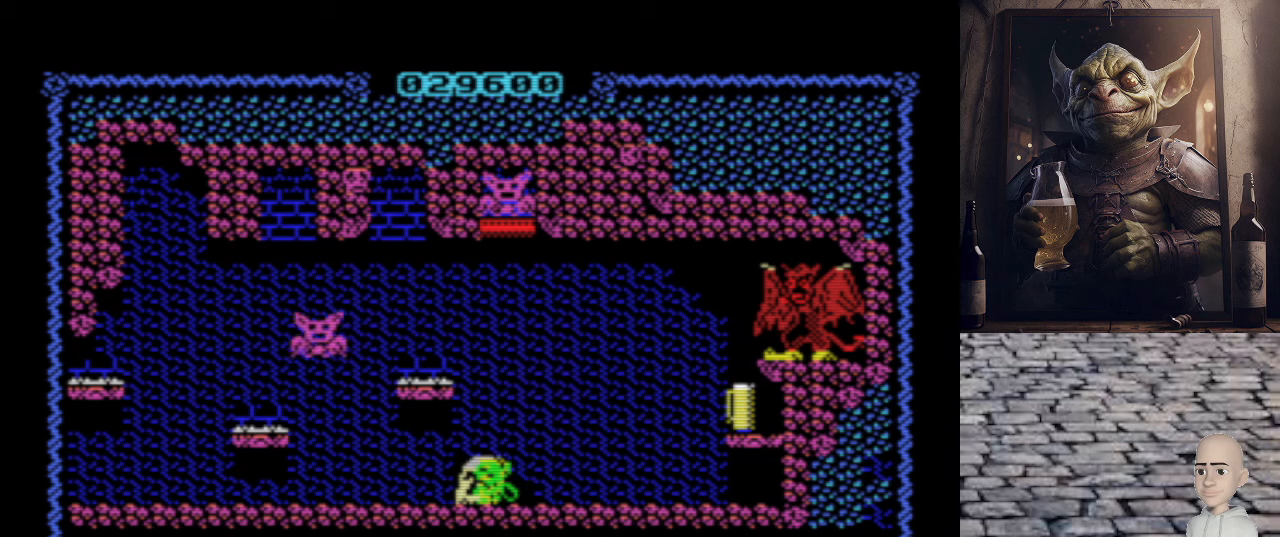
{"keys": [], "events": []}
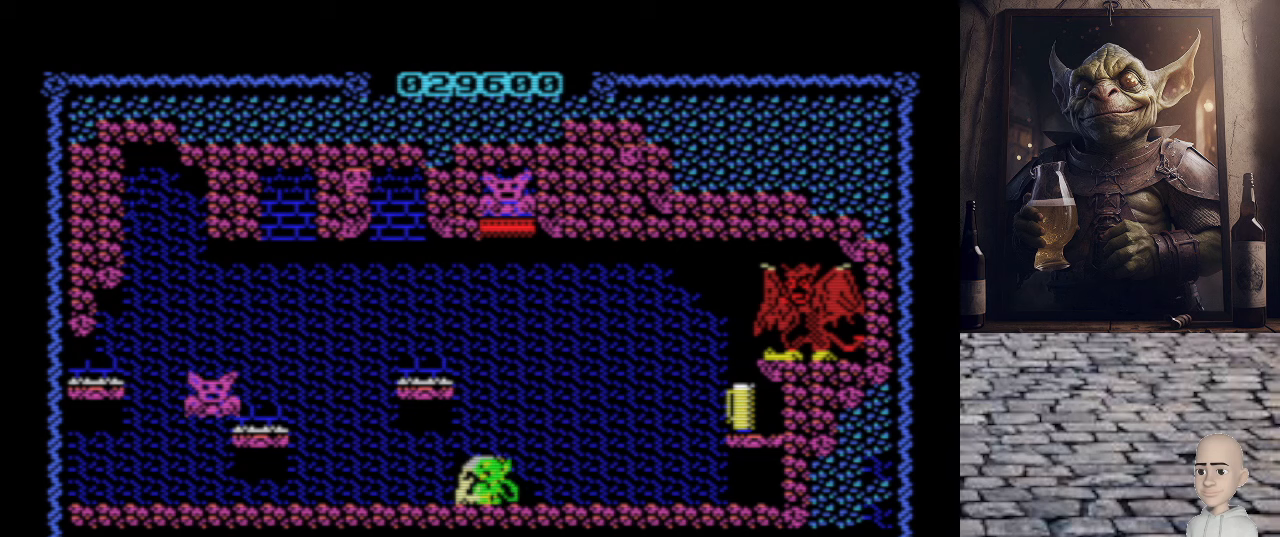
{"keys": [], "events": []}
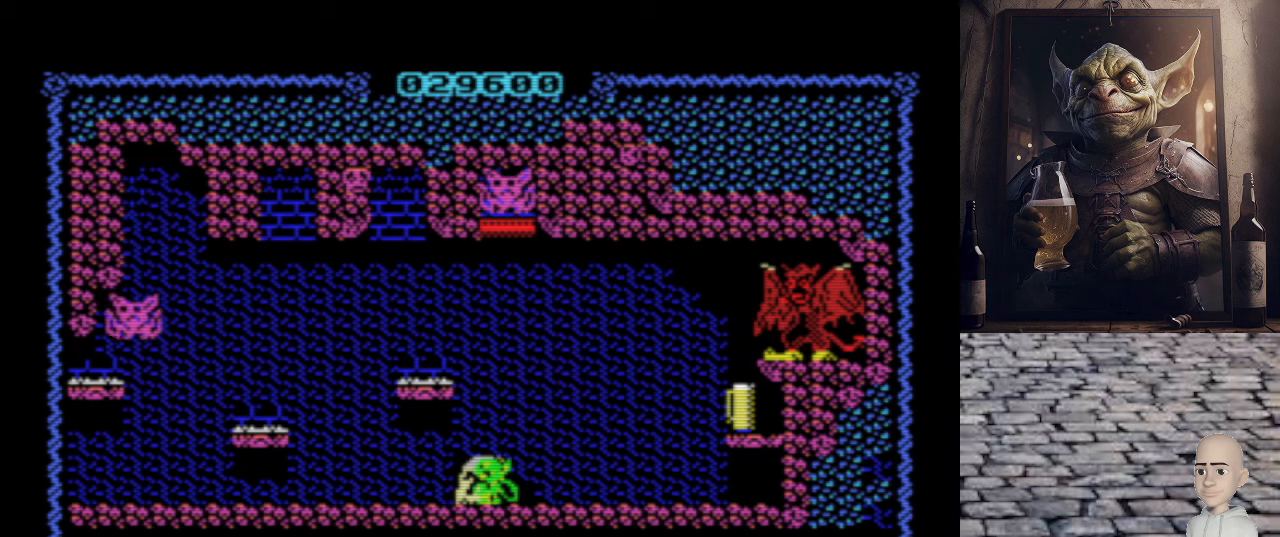
{"keys": ["p"], "events": [[40, "o", "down"], [240, "o", "up"], [340, "p", "down"]]}
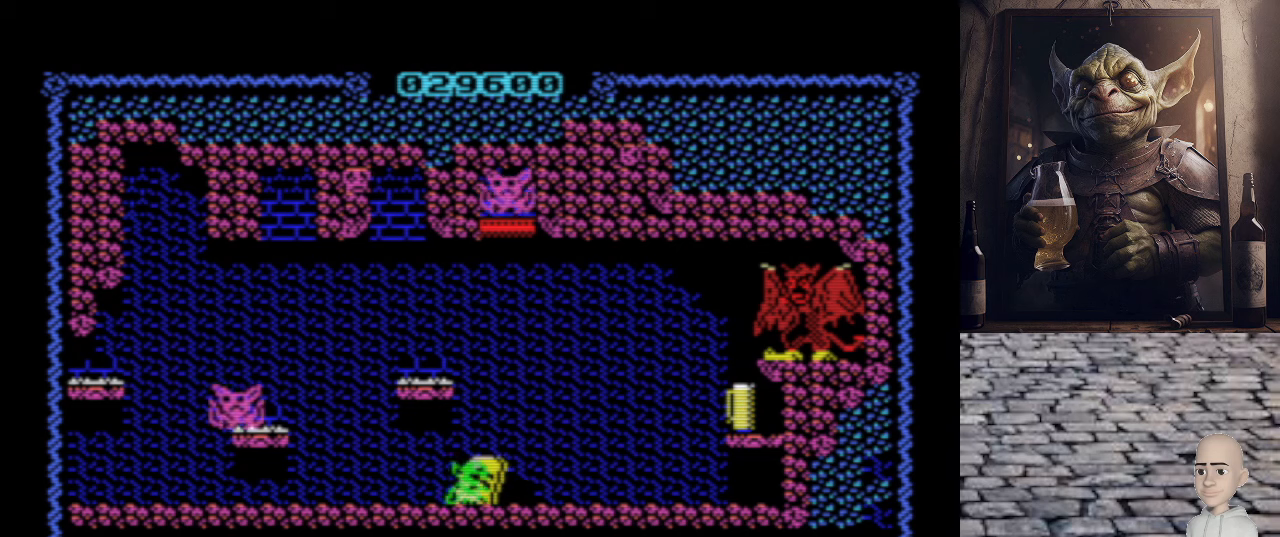
{"keys": ["o"], "events": [[40, "p", "up"], [260, "o", "down"]]}
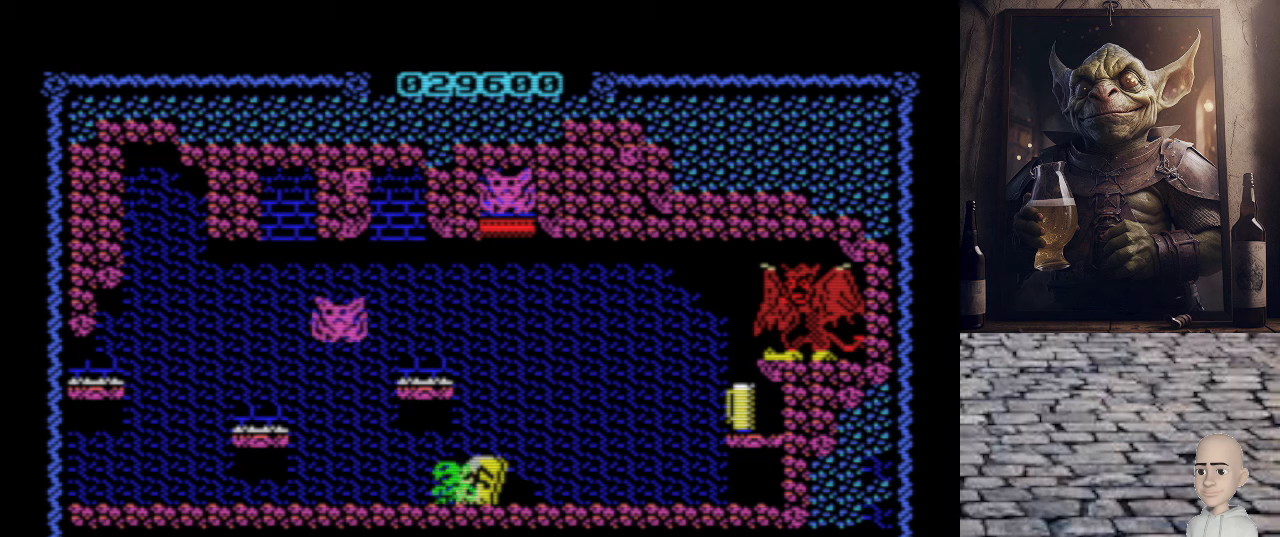
{"keys": [], "events": [[160, "o", "up"], [260, "p", "down"], [420, "p", "up"]]}